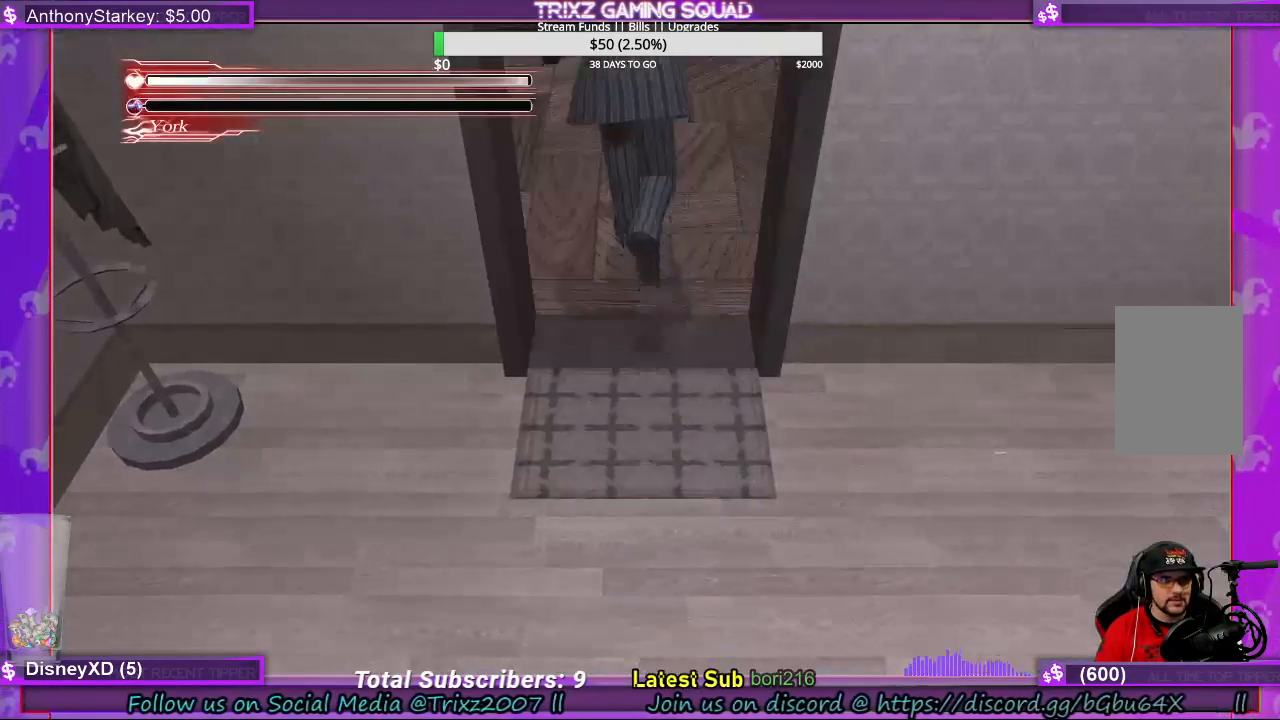
Gameplay with keyboard and mouse; each line is a JSON object with the keys and mouse buttons held at the frame after it. "events" lists presses ("down") and releases ("up") of "a", "ctrl", "d", "e", "f", "q", "r", "s", "shift", "space", "tab", "w", "mouse_left", "mouse_wheel", "mouse_right", "mouse_mb4" and "mouse_mb5" between this image and that frame as [ms after this image, input, new state], when the widget could be followed in between. "mouse_left", "mouse_wheel", "mouse_right", "mouse_mb4", "mouse_mb5" = the "left", "wheel", "right", "mb4", "mb5" buttons of the "mouse" list. No other keys are recorded. "wheel" means that the mouse wheel is clicked or scrolled. Mouse movement is not recorded.
{"keys": ["d", "shift", "w"], "mouse": [], "events": [[167, "w", "down"], [333, "d", "down"], [333, "shift", "down"]]}
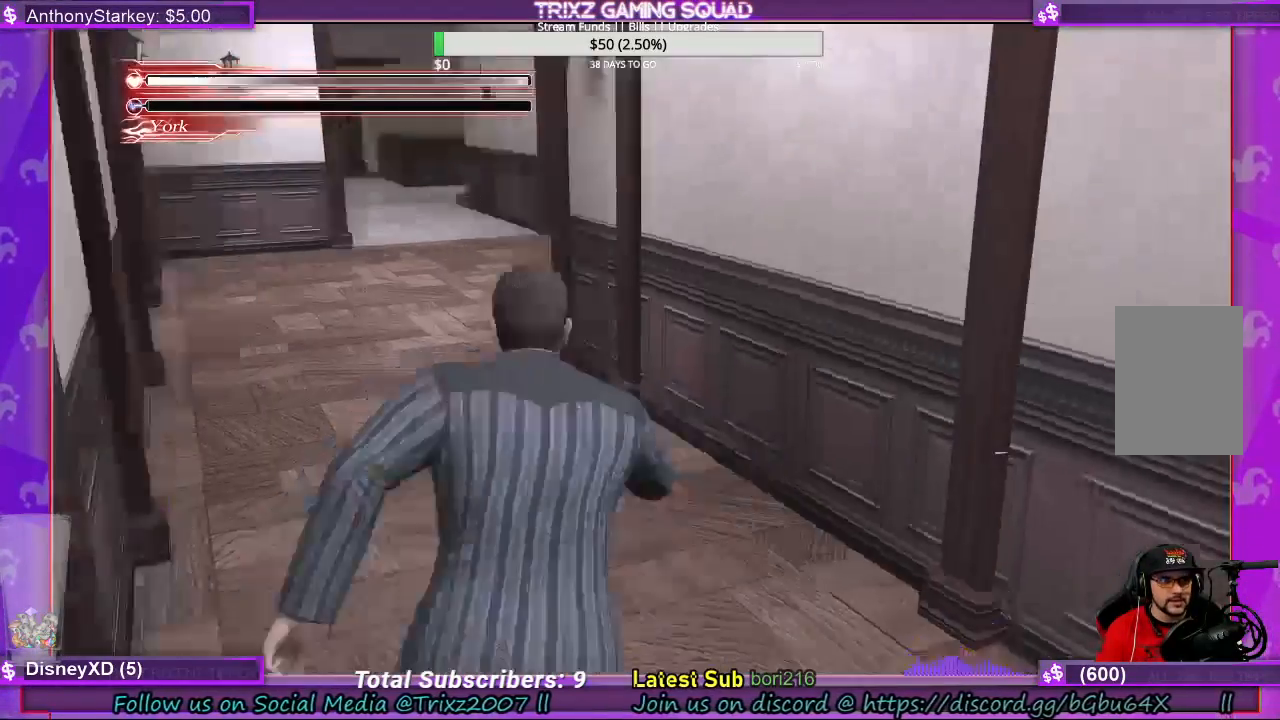
{"keys": ["shift", "w"], "mouse": [], "events": [[233, "d", "up"]]}
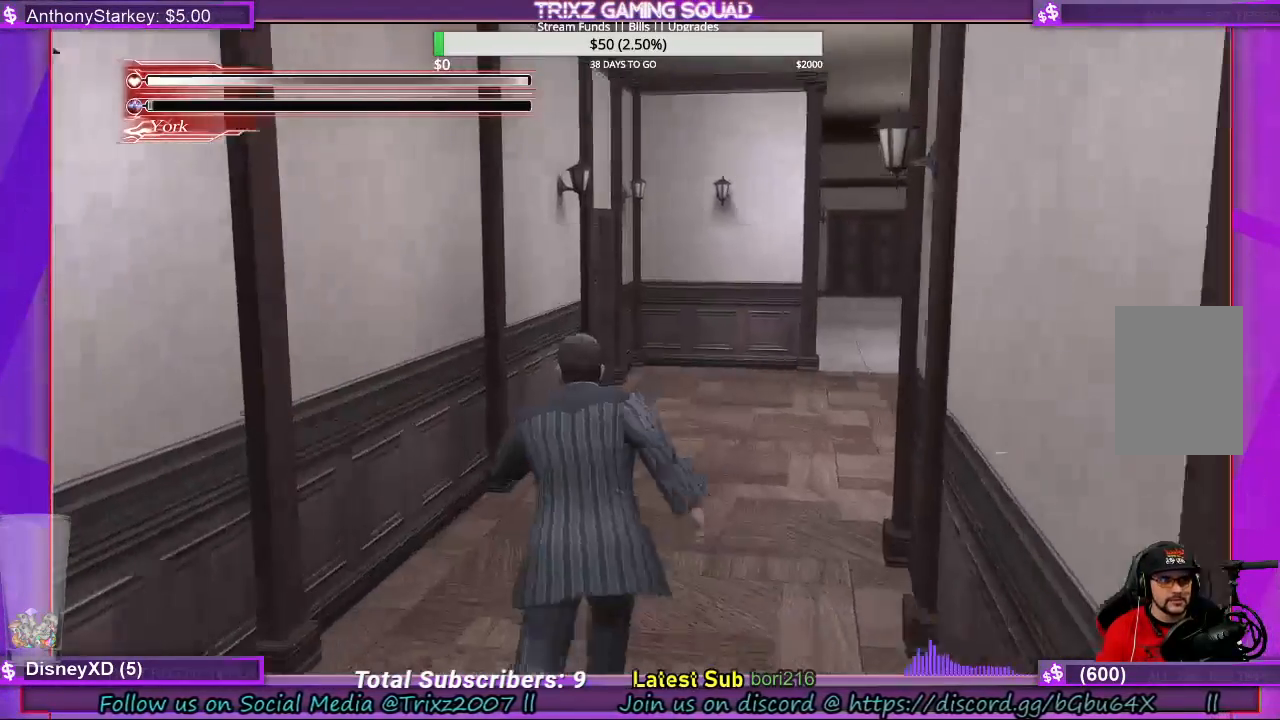
{"keys": ["a", "shift", "w"], "mouse": [], "events": [[267, "a", "down"]]}
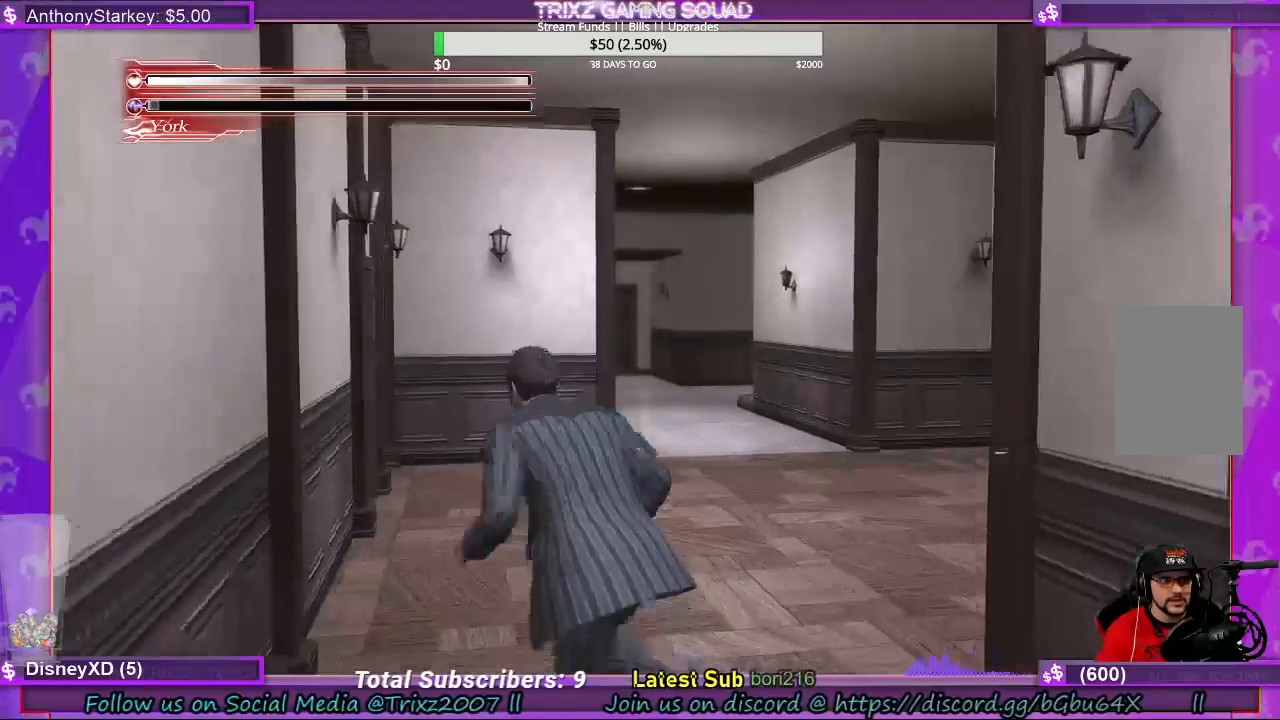
{"keys": ["d", "shift", "w"], "mouse": [], "events": [[33, "a", "up"], [300, "d", "down"]]}
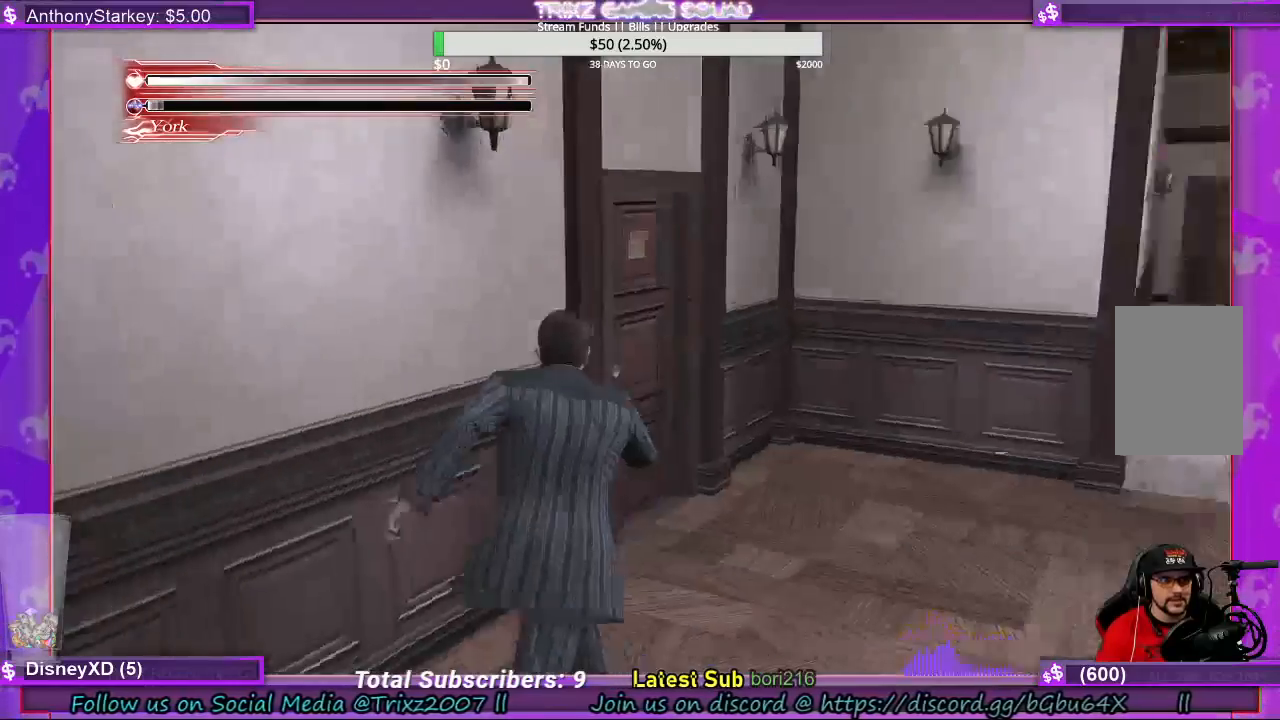
{"keys": ["e", "shift", "w"], "mouse": [], "events": [[367, "d", "up"], [500, "e", "down"]]}
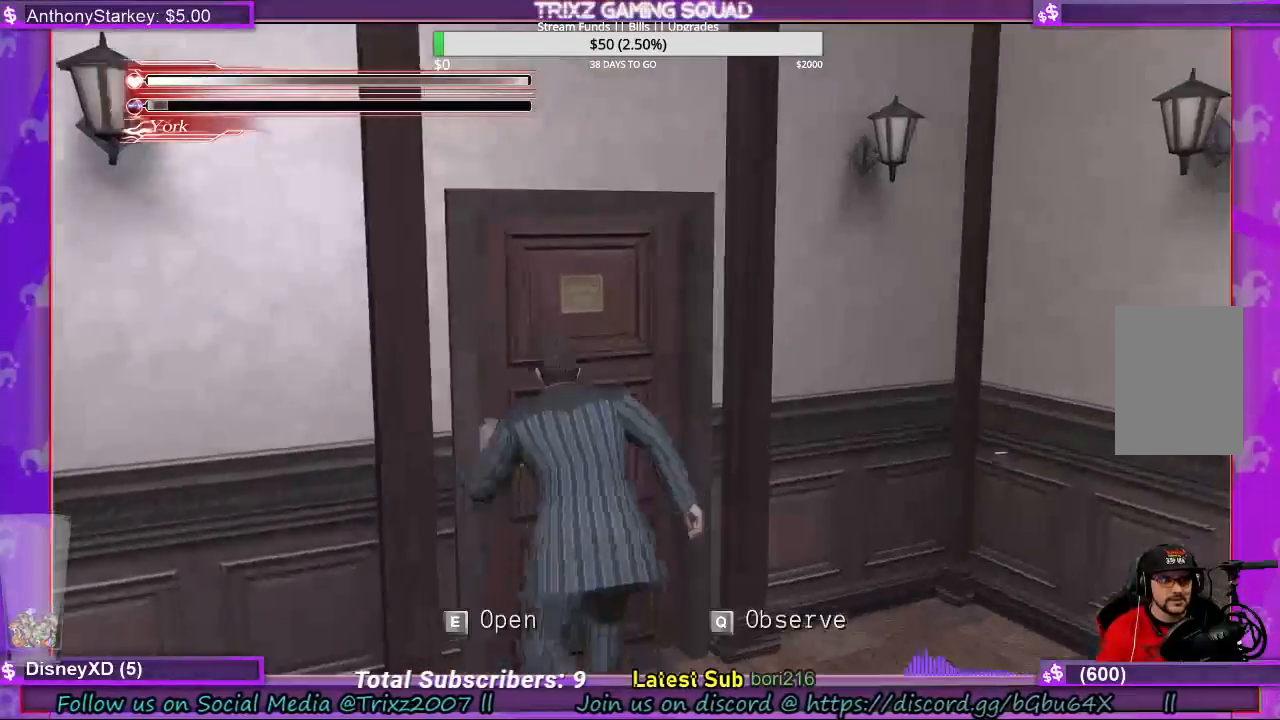
{"keys": ["e", "shift", "w"], "mouse": [], "events": [[67, "e", "up"], [167, "e", "down"], [267, "e", "up"], [333, "e", "down"], [400, "e", "up"], [500, "e", "down"]]}
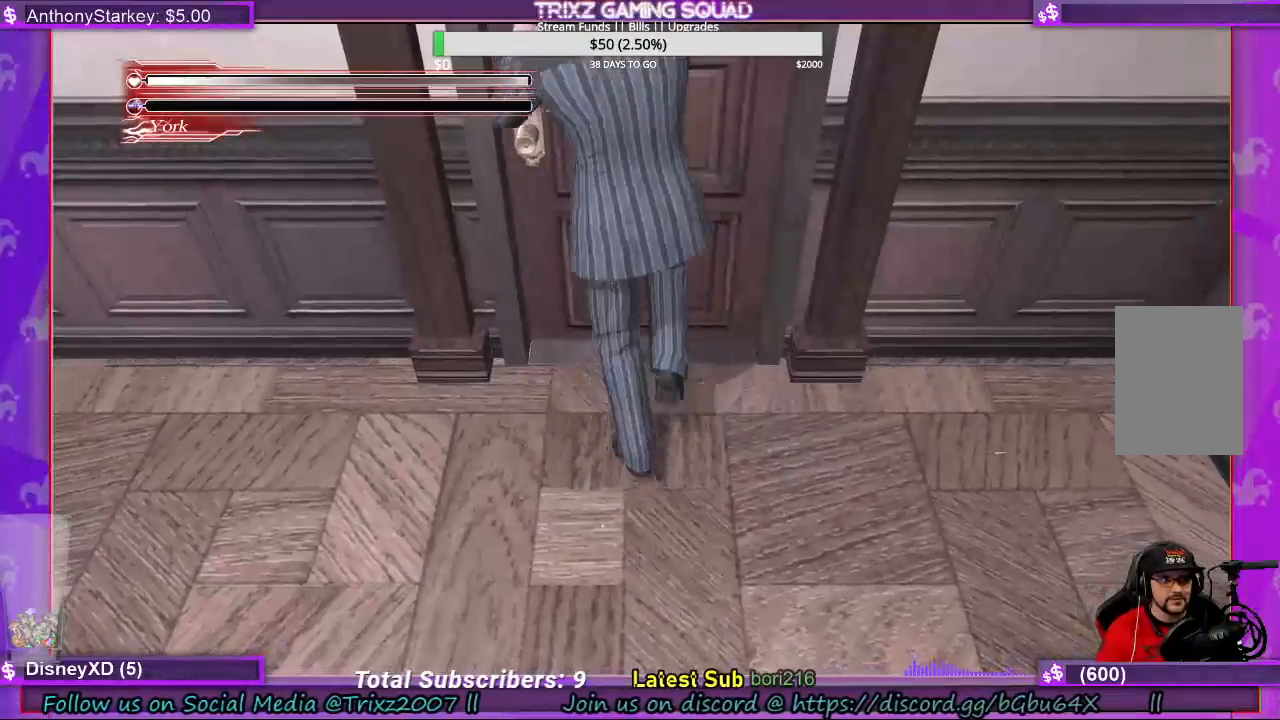
{"keys": [], "mouse": [], "events": [[100, "e", "up"], [133, "shift", "up"], [167, "w", "up"]]}
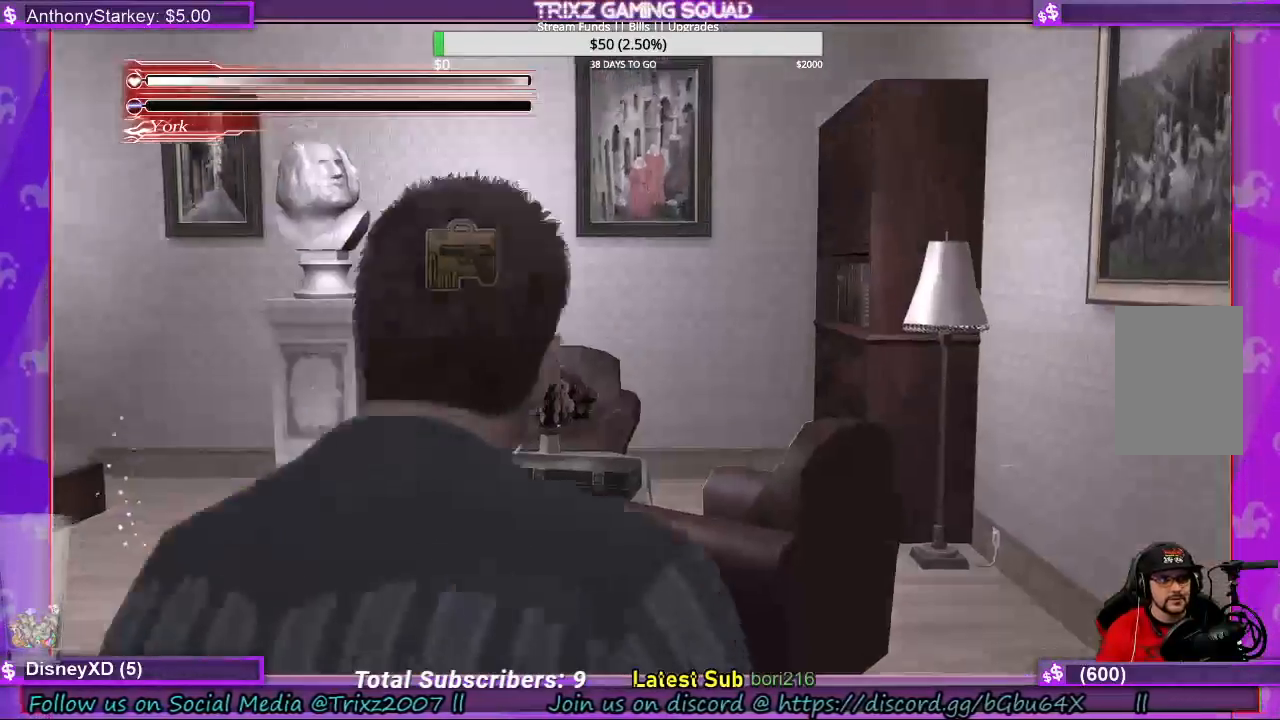
{"keys": ["shift", "w"], "mouse": [], "events": [[267, "w", "down"], [367, "shift", "down"]]}
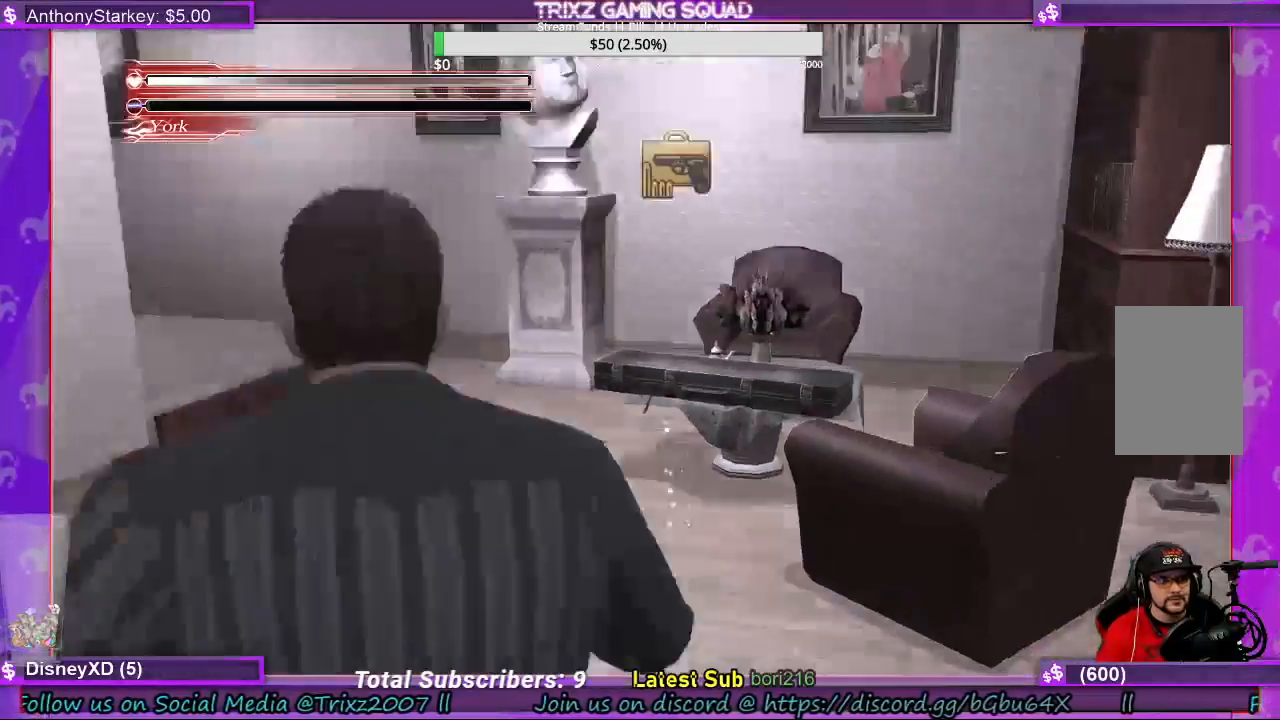
{"keys": [], "mouse": [], "events": [[133, "shift", "up"], [167, "w", "up"]]}
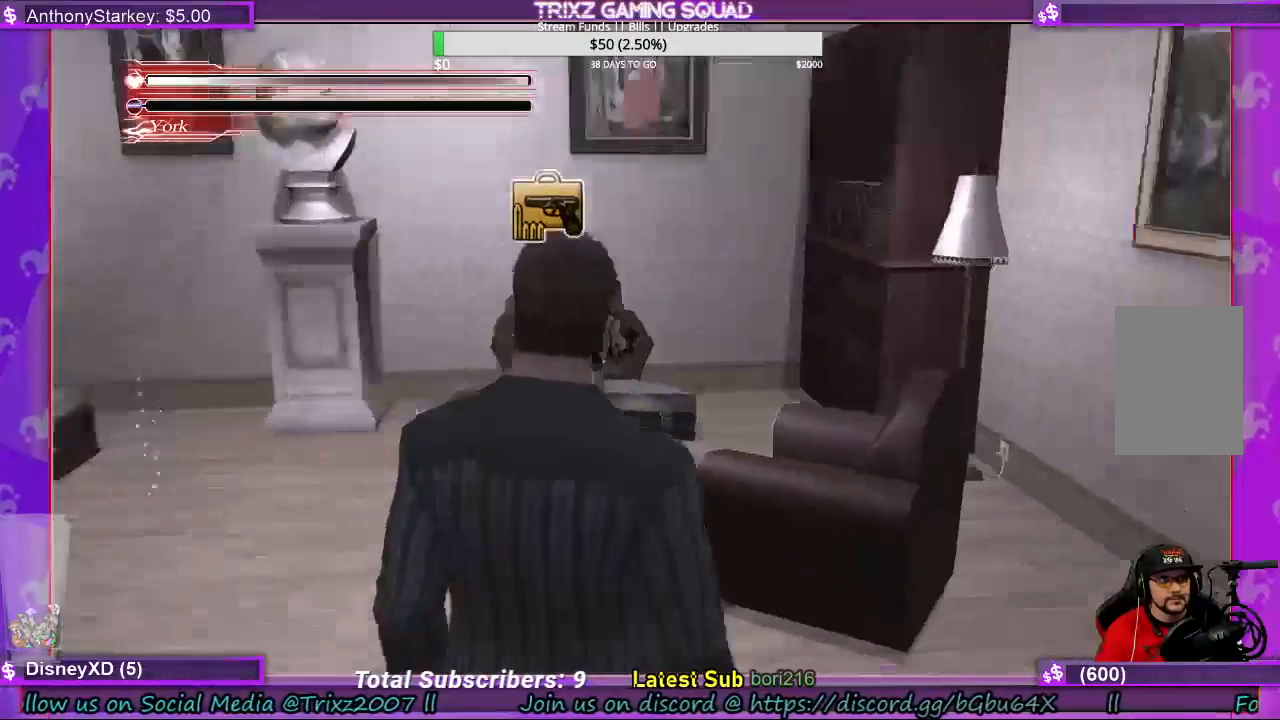
{"keys": [], "mouse": [], "events": []}
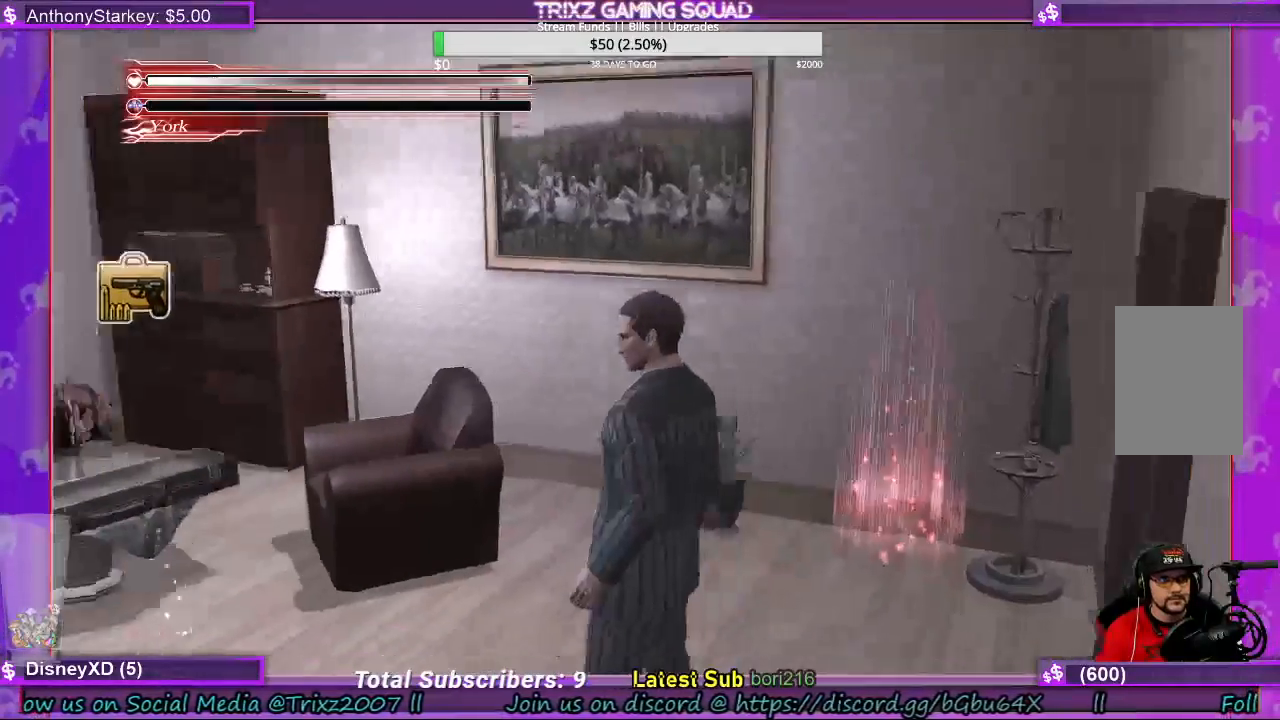
{"keys": [], "mouse": [], "events": []}
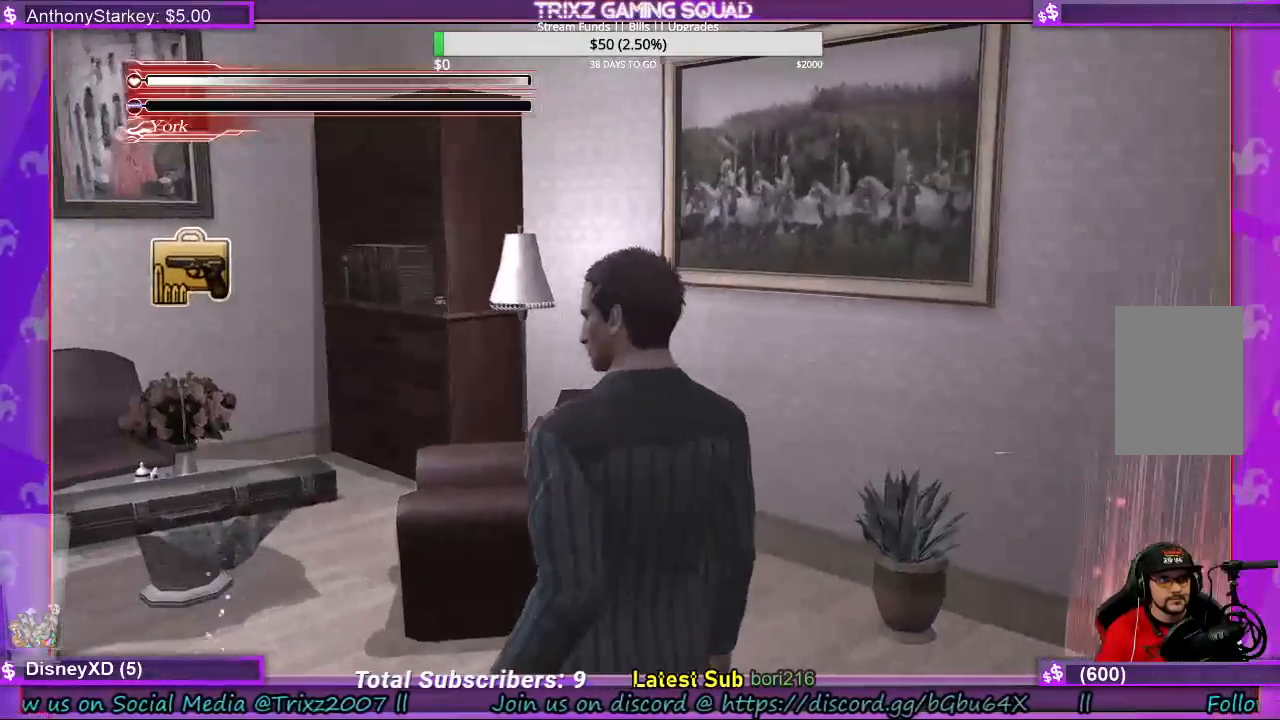
{"keys": ["shift", "w"], "mouse": [], "events": [[267, "shift", "down"], [267, "w", "down"]]}
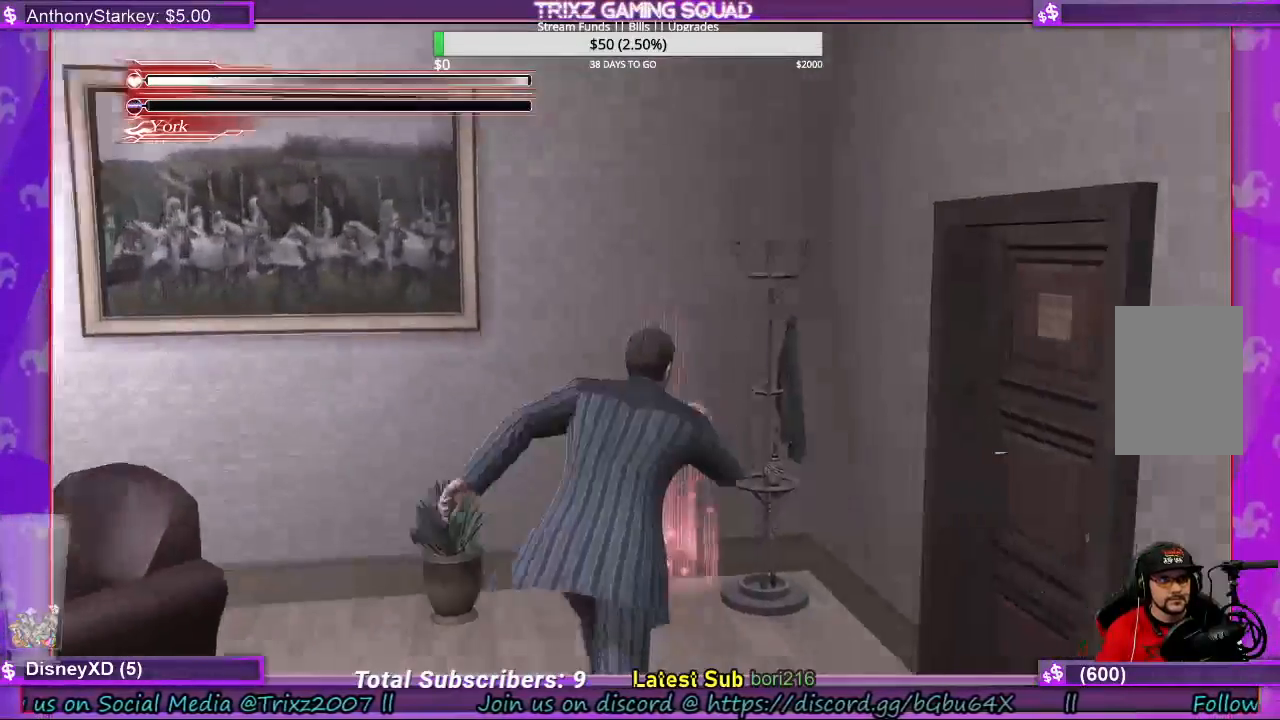
{"keys": ["e", "shift", "w"], "mouse": [], "events": [[300, "e", "down"], [400, "e", "up"], [500, "e", "down"]]}
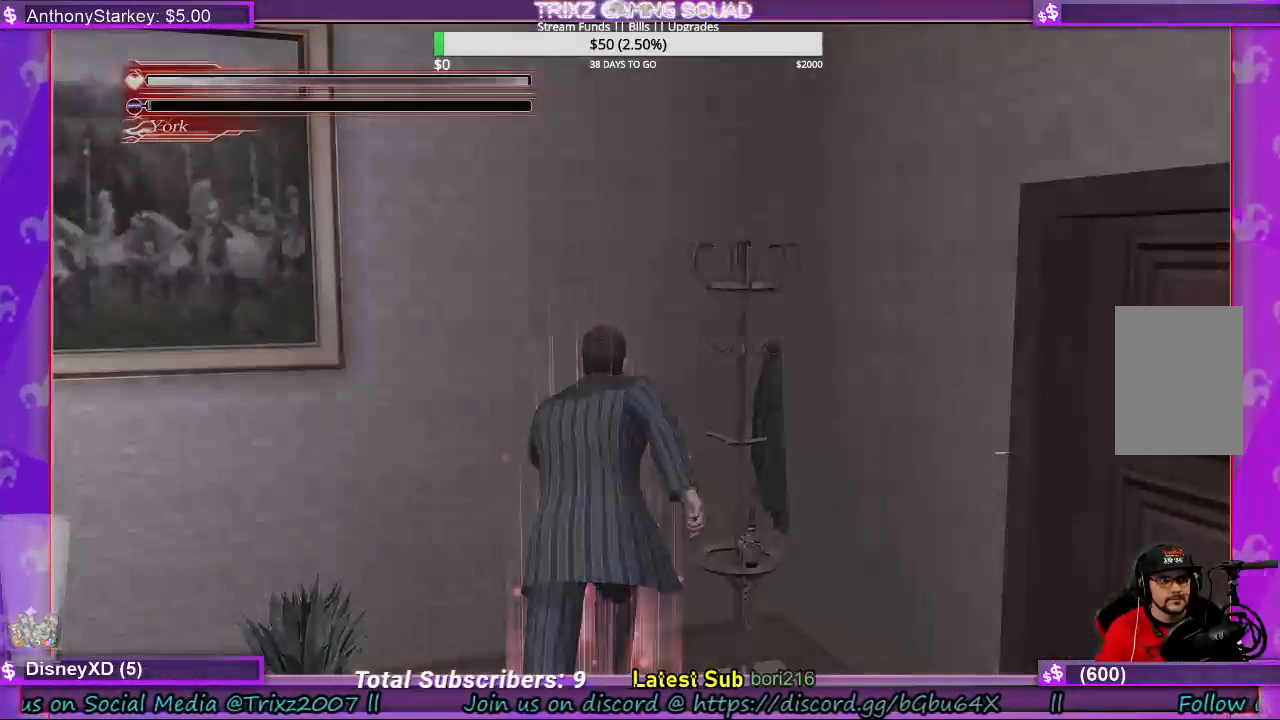
{"keys": [], "mouse": [], "events": [[100, "e", "up"], [167, "shift", "up"], [167, "w", "up"]]}
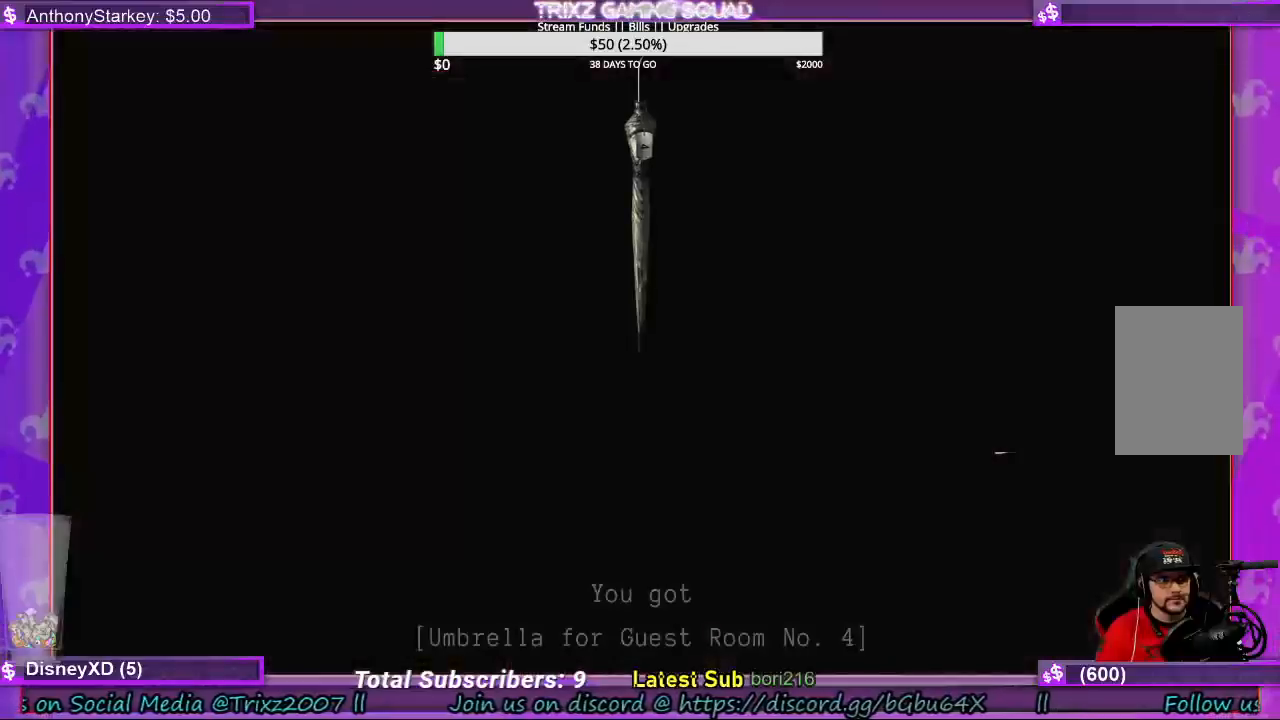
{"keys": ["e"], "mouse": [], "events": [[267, "e", "down"], [367, "e", "up"], [467, "e", "down"]]}
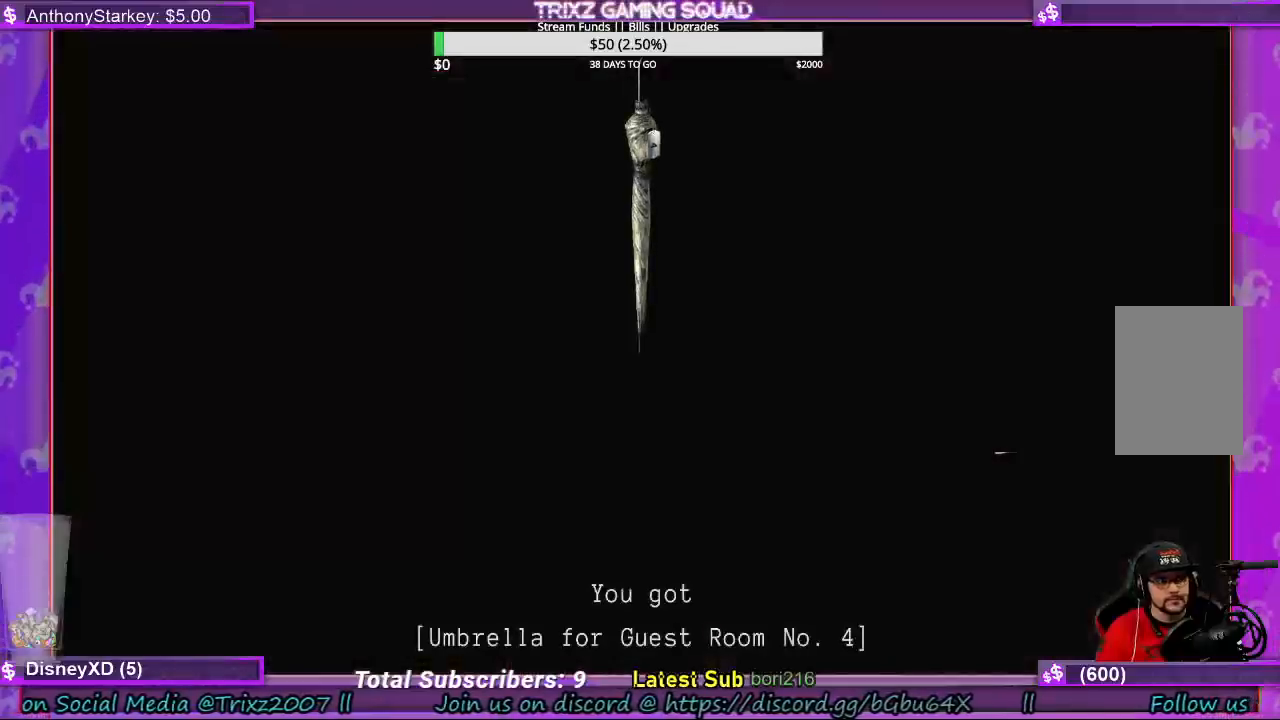
{"keys": ["e"], "mouse": [], "events": [[67, "e", "up"], [133, "e", "down"], [233, "e", "up"], [333, "e", "down"], [400, "e", "up"], [500, "e", "down"]]}
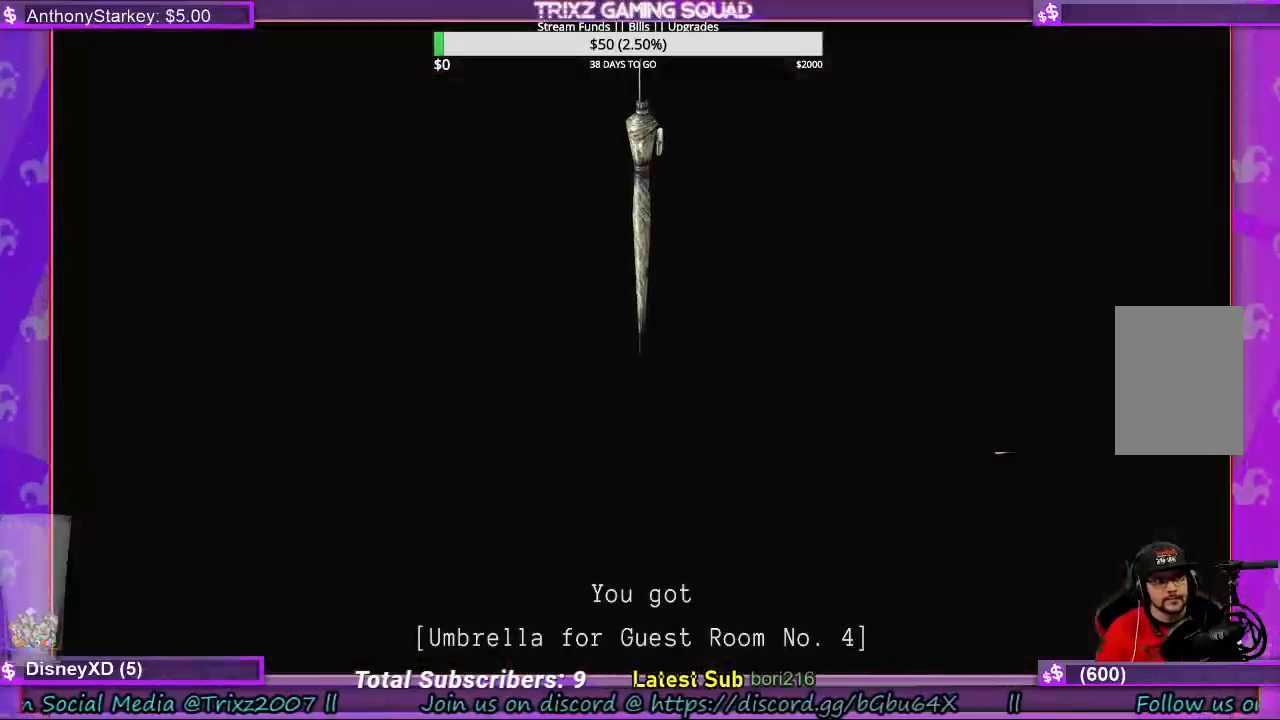
{"keys": [], "mouse": [], "events": [[100, "e", "up"], [167, "e", "down"], [267, "e", "up"], [367, "e", "down"], [467, "e", "up"]]}
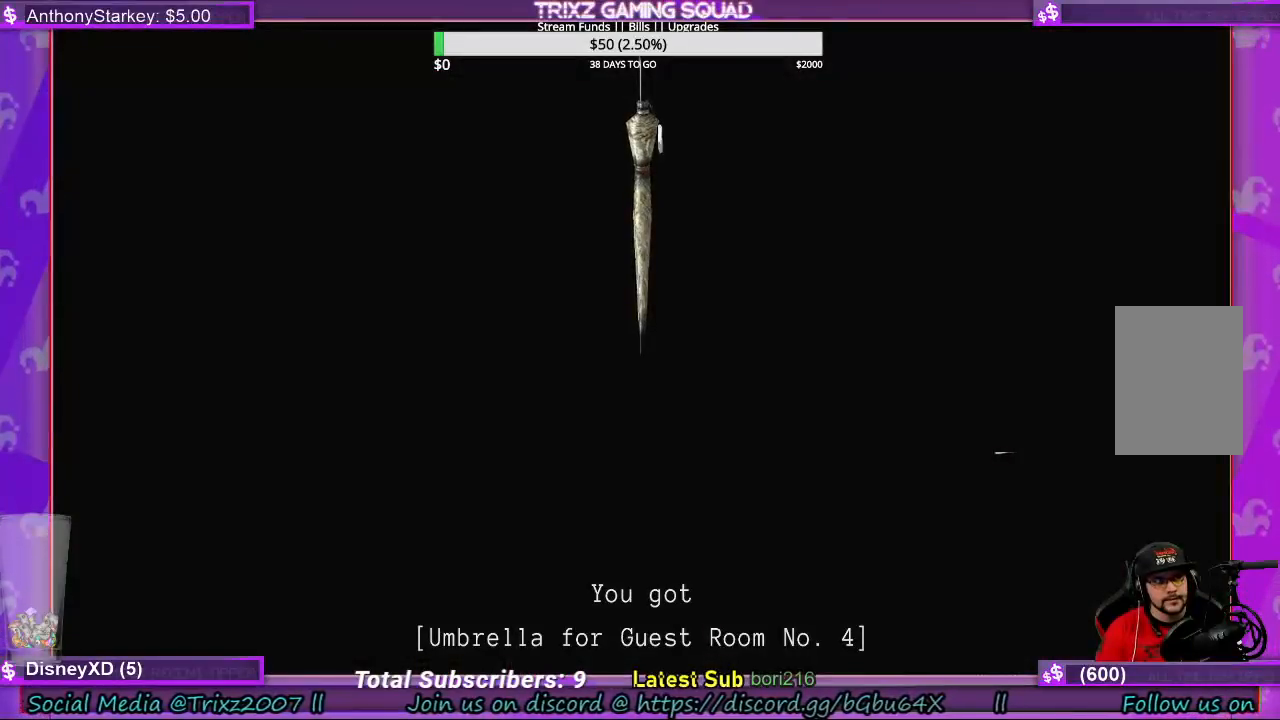
{"keys": ["e"], "mouse": [], "events": [[33, "e", "down"], [133, "e", "up"], [233, "e", "down"], [333, "e", "up"], [433, "e", "down"]]}
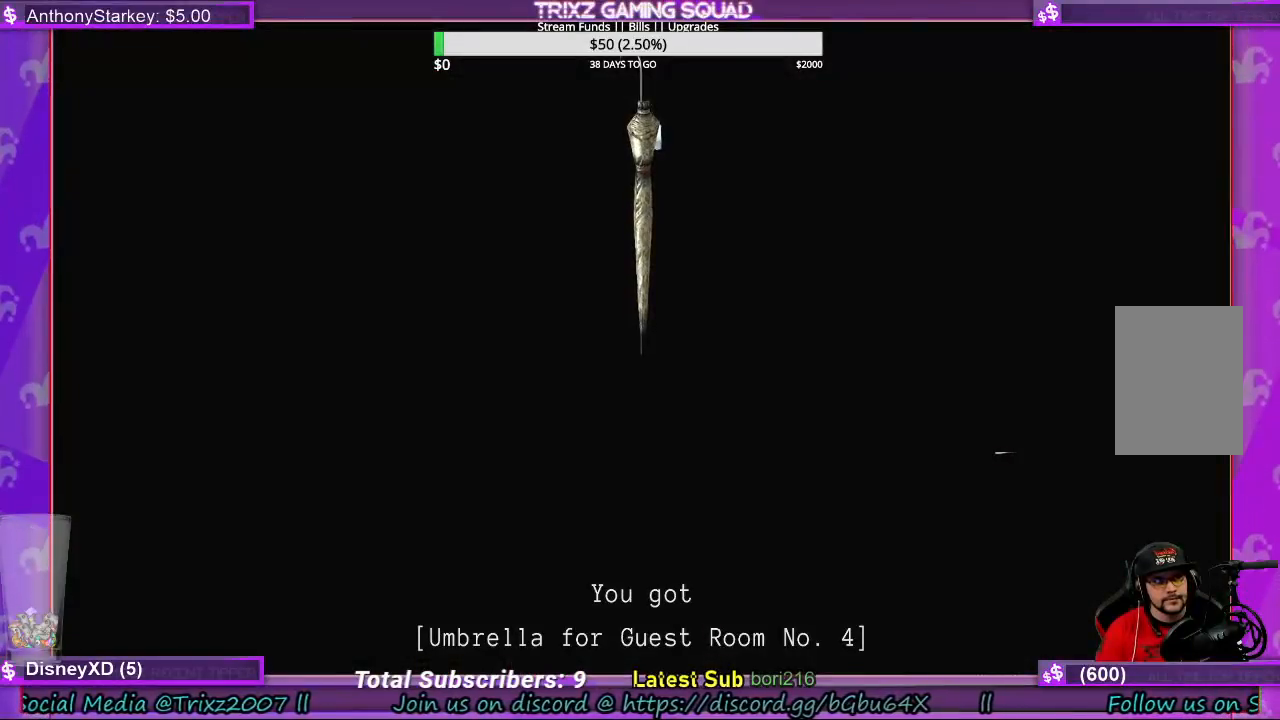
{"keys": ["e"], "mouse": [], "events": [[33, "e", "up"], [100, "e", "down"], [233, "e", "up"], [267, "e", "down"], [367, "e", "up"], [433, "e", "down"]]}
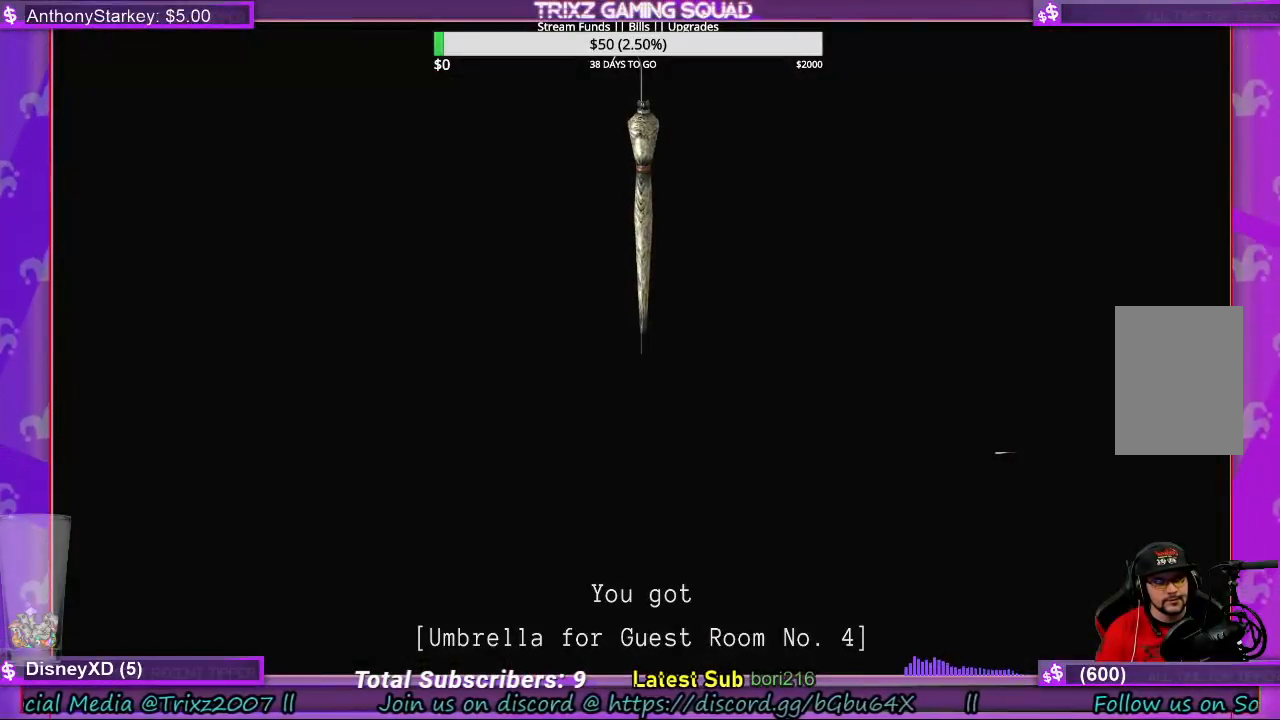
{"keys": ["e"], "mouse": [], "events": [[33, "e", "up"], [133, "e", "down"], [233, "e", "up"], [300, "e", "down"], [433, "e", "up"], [467, "e", "down"]]}
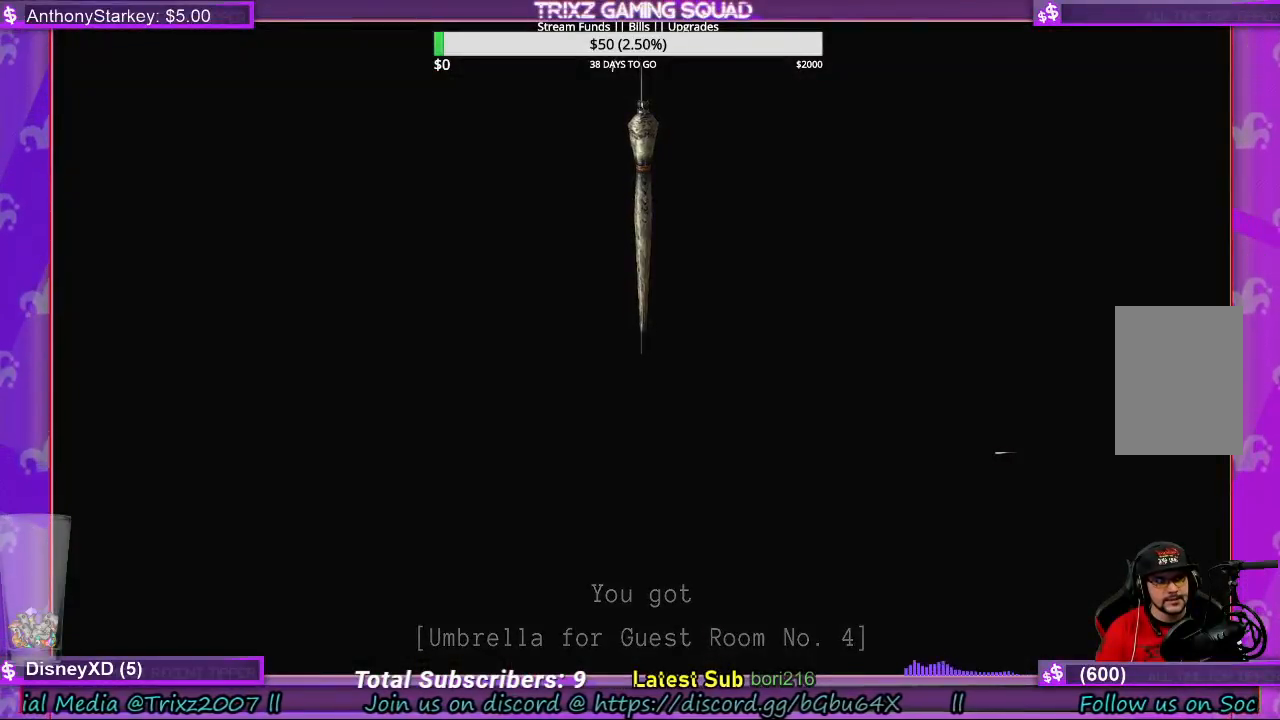
{"keys": [], "mouse": [], "events": [[100, "e", "up"]]}
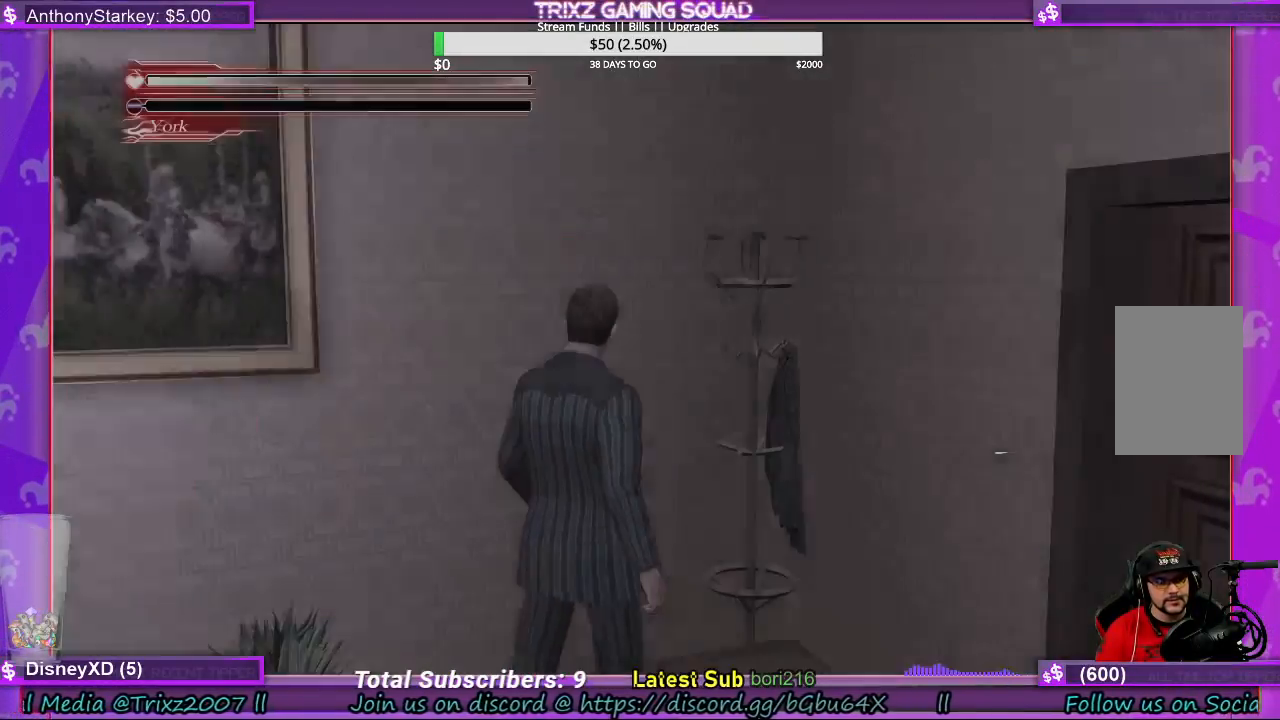
{"keys": ["a"], "mouse": [], "events": [[133, "s", "down"], [200, "a", "down"], [500, "s", "up"]]}
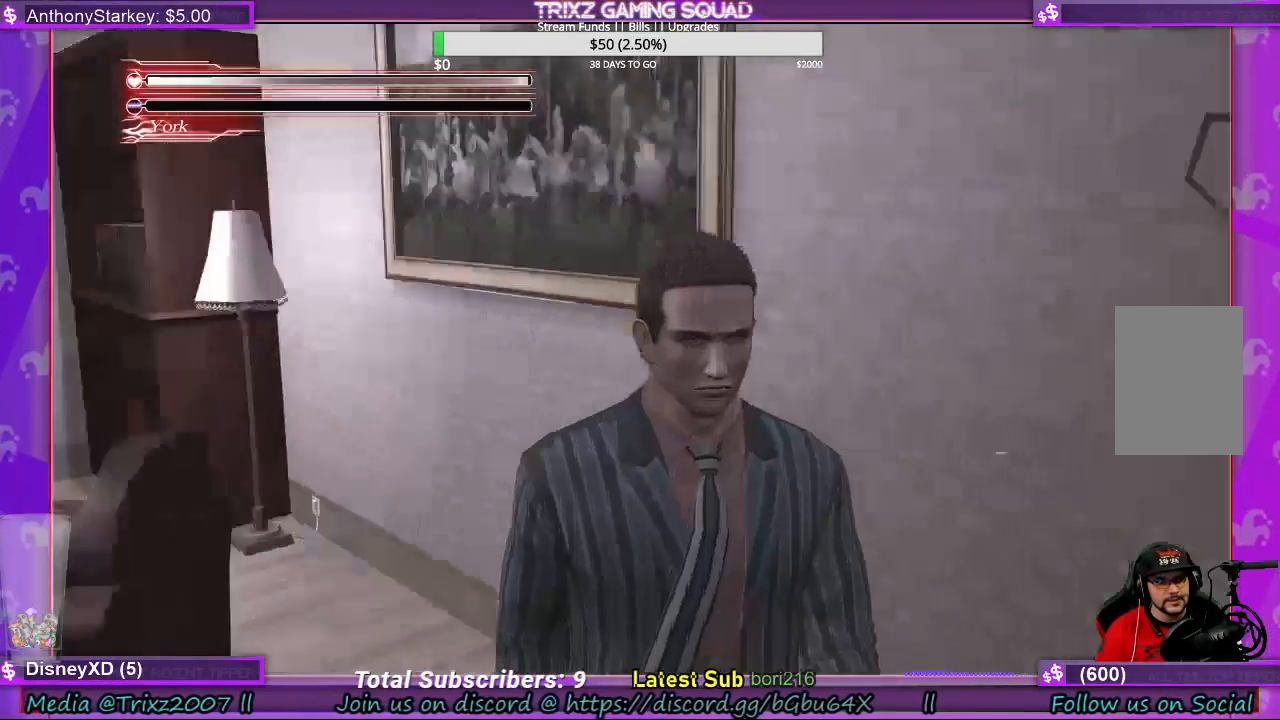
{"keys": ["shift", "w"], "mouse": [], "events": [[200, "shift", "down"], [233, "w", "down"], [400, "a", "up"]]}
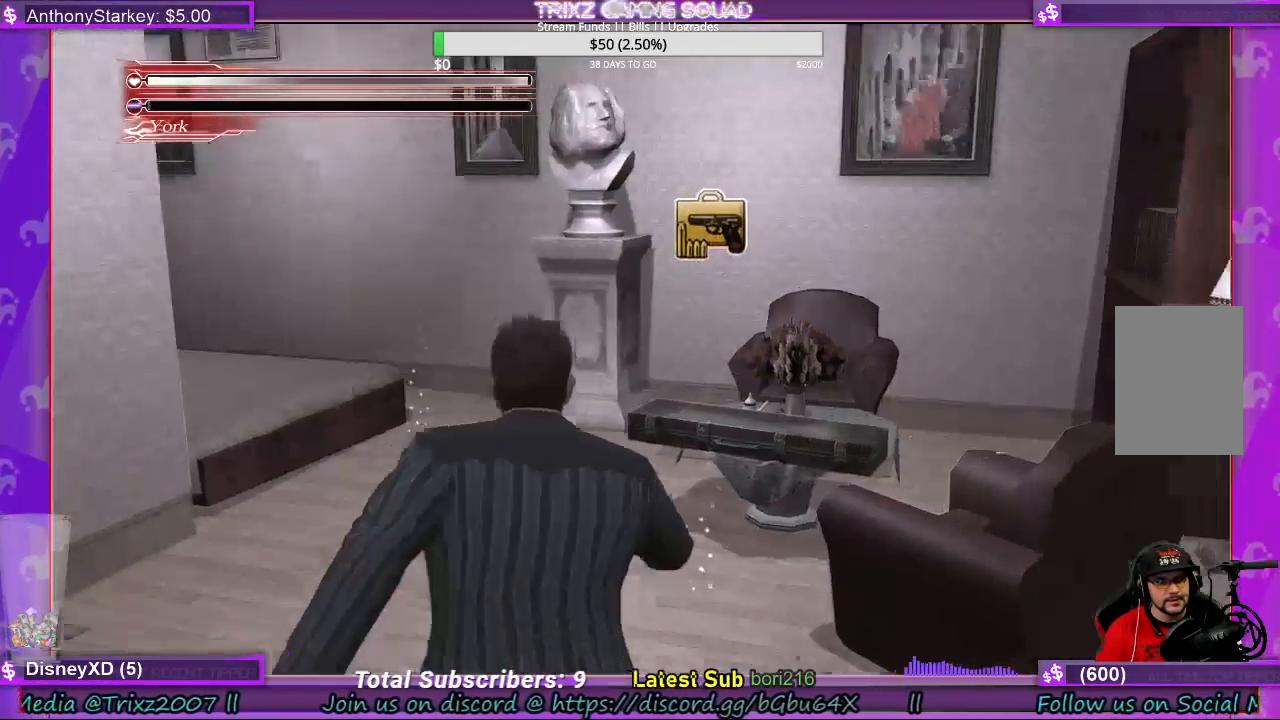
{"keys": ["shift", "w"], "mouse": [], "events": []}
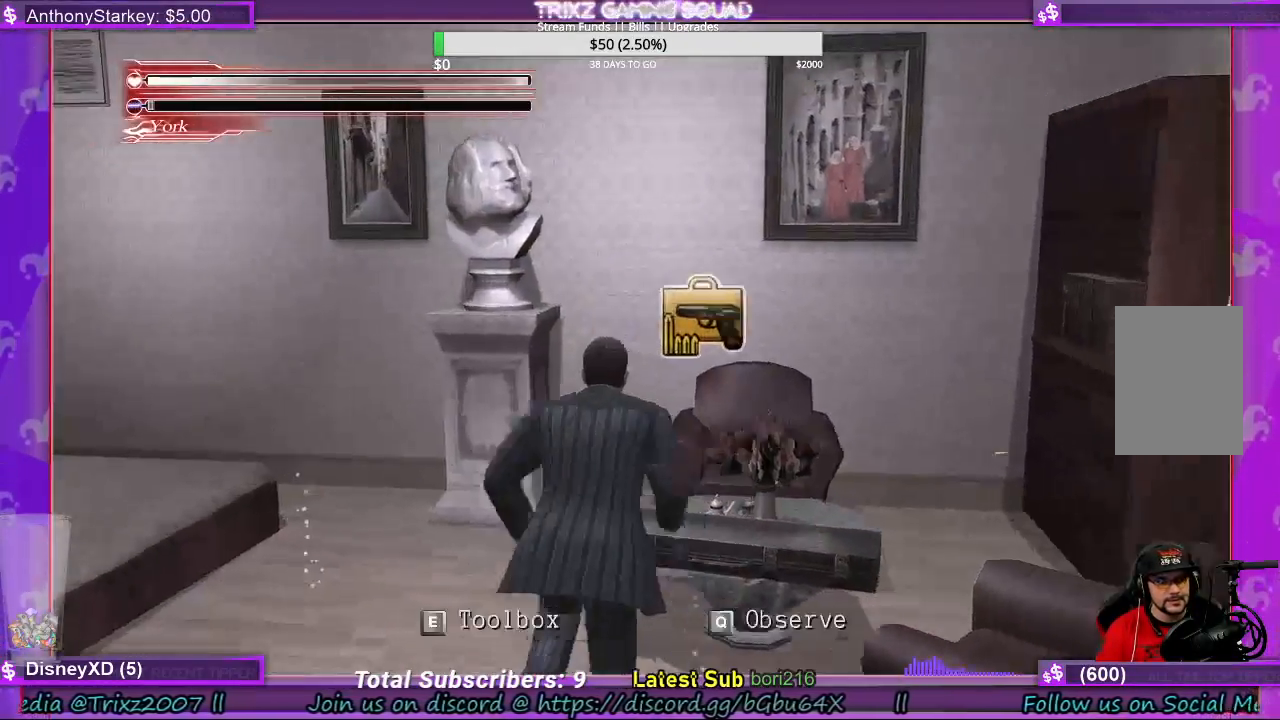
{"keys": ["d"], "mouse": [], "events": [[100, "shift", "up"], [100, "w", "up"], [400, "d", "down"]]}
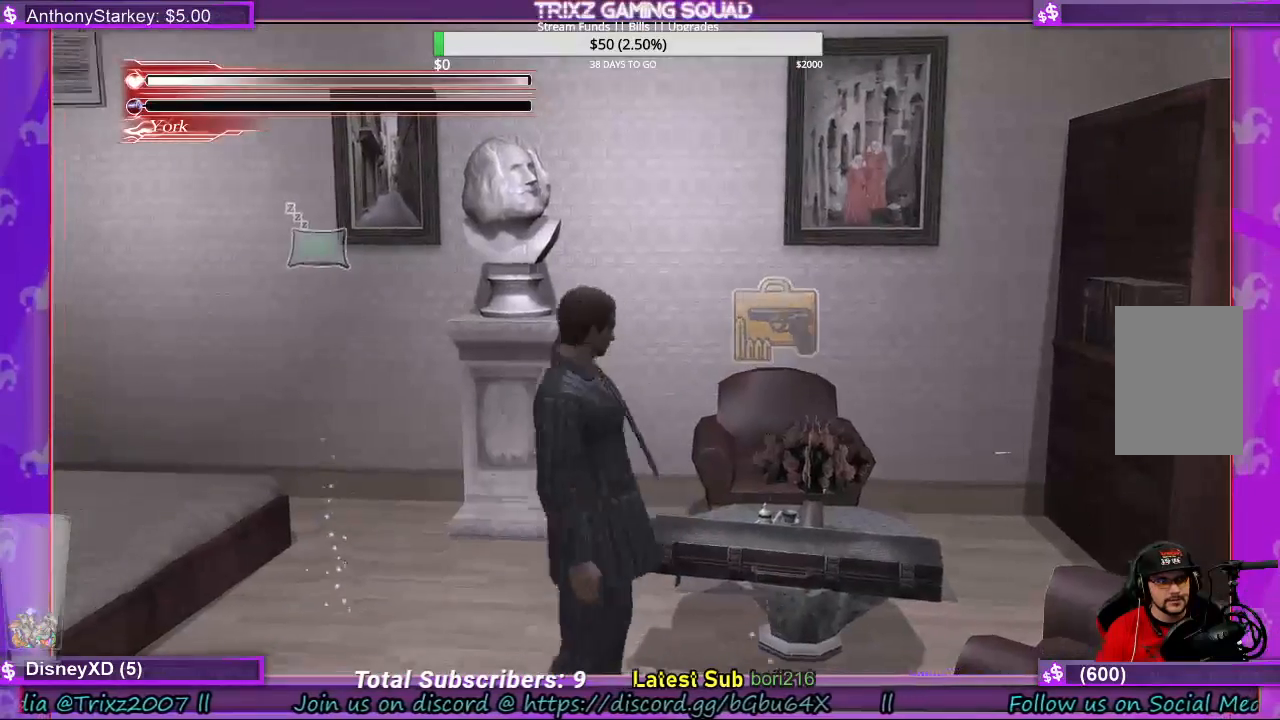
{"keys": [], "mouse": [], "events": [[367, "d", "up"]]}
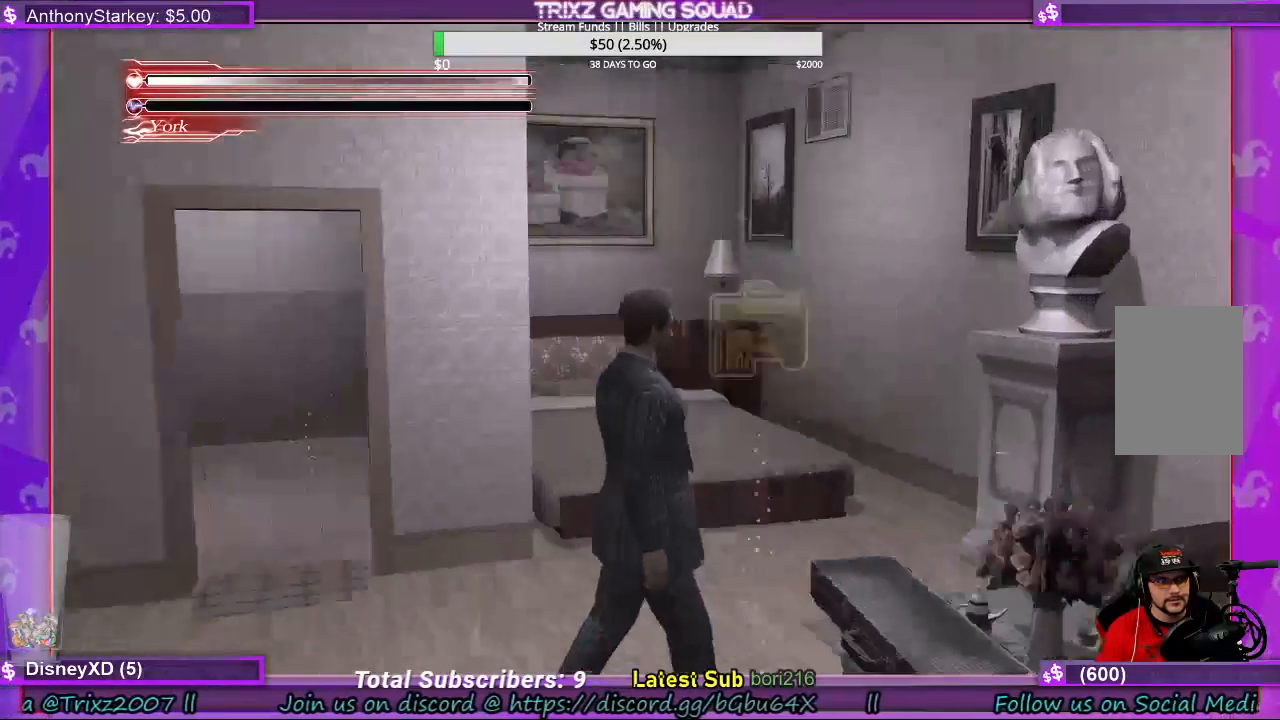
{"keys": ["s"], "mouse": [], "events": [[433, "s", "down"]]}
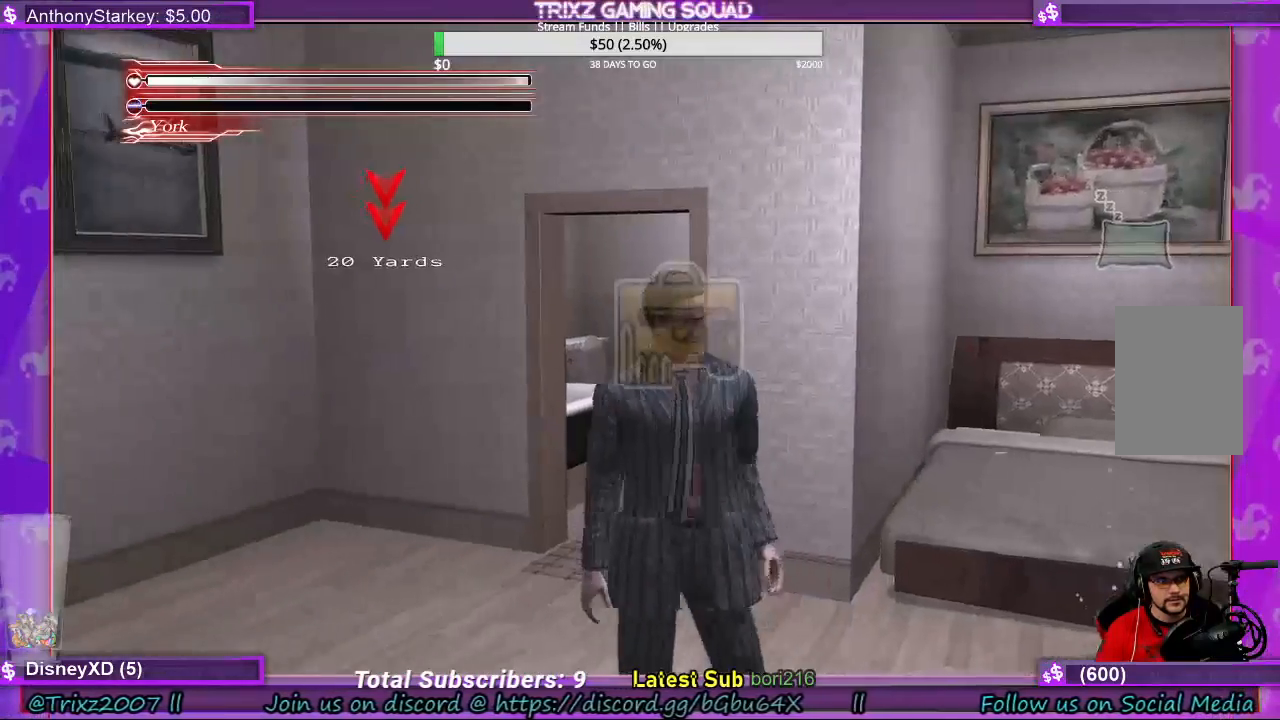
{"keys": [], "mouse": [], "events": [[133, "d", "down"], [400, "d", "up"], [400, "s", "up"]]}
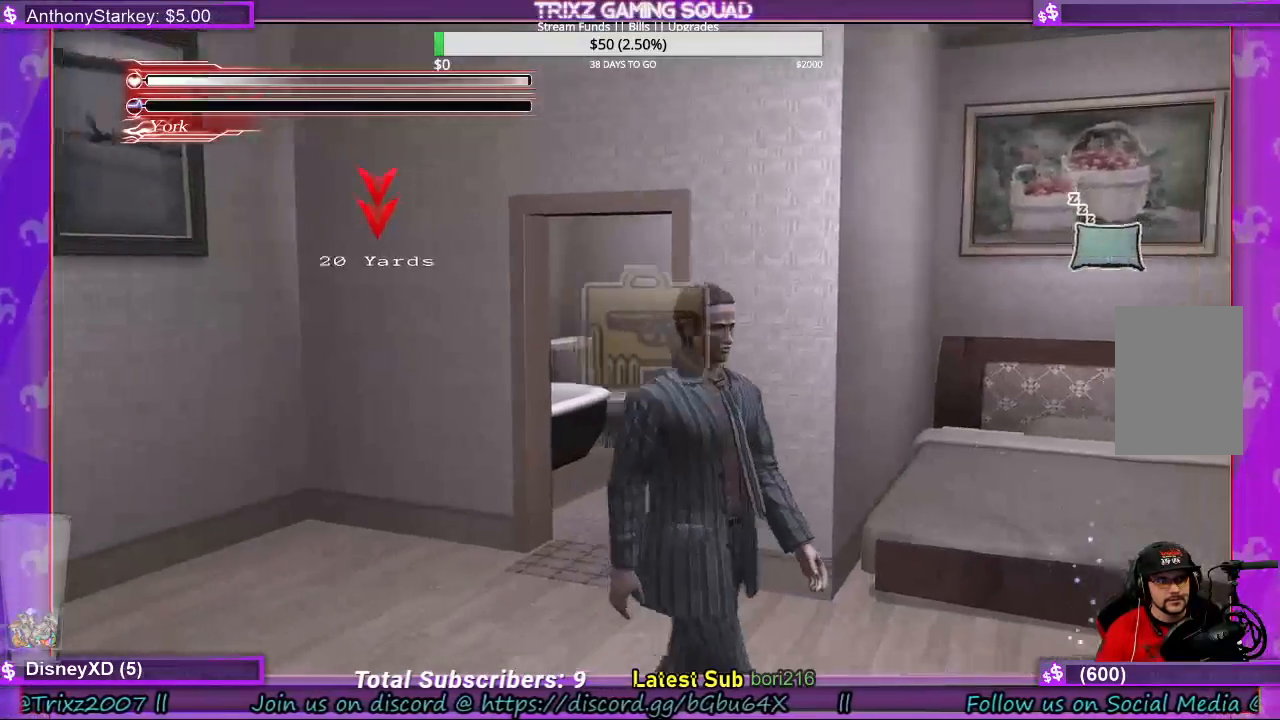
{"keys": [], "mouse": [], "events": []}
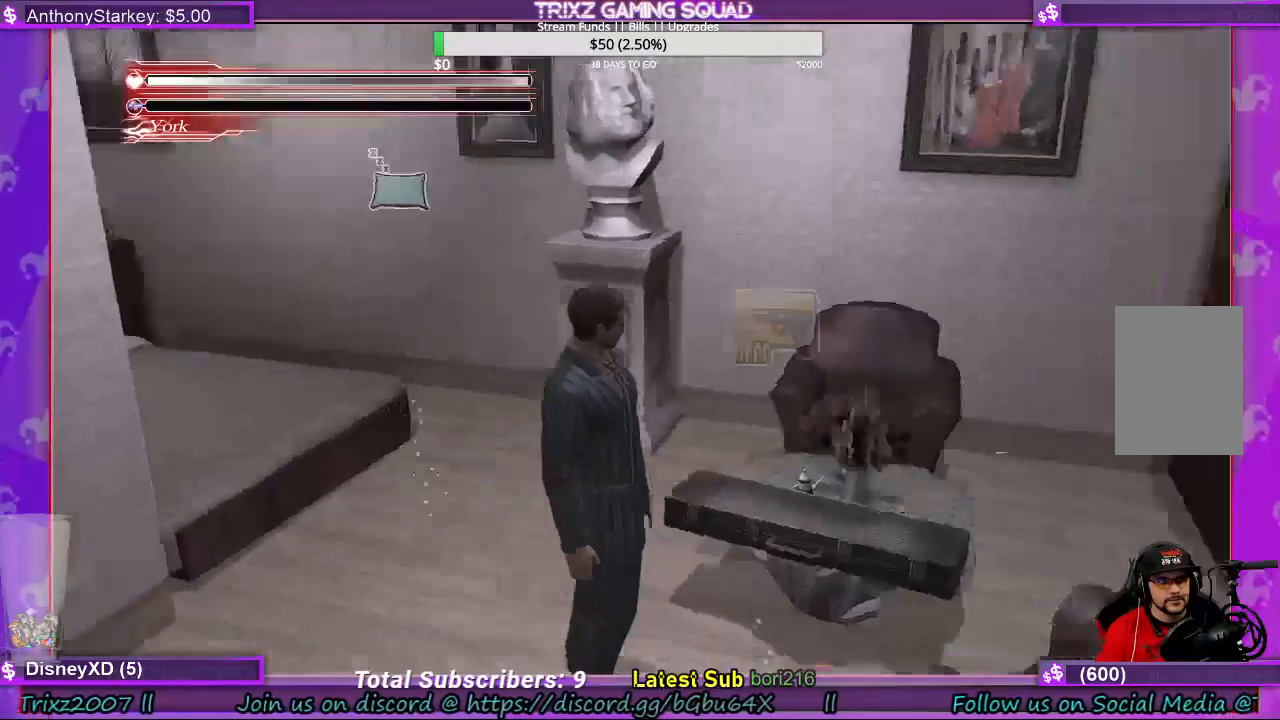
{"keys": ["shift", "w"], "mouse": [], "events": [[100, "w", "down"], [433, "shift", "down"]]}
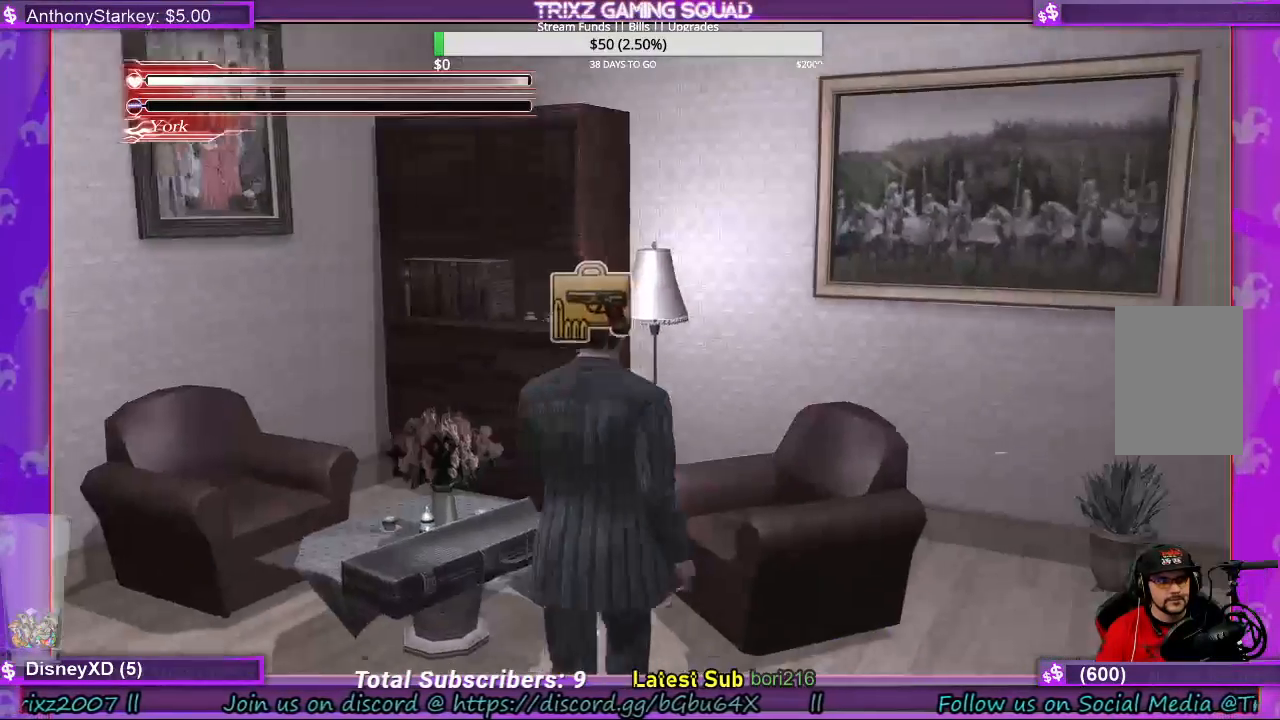
{"keys": ["d"], "mouse": [], "events": [[133, "shift", "up"], [267, "w", "up"], [467, "d", "down"]]}